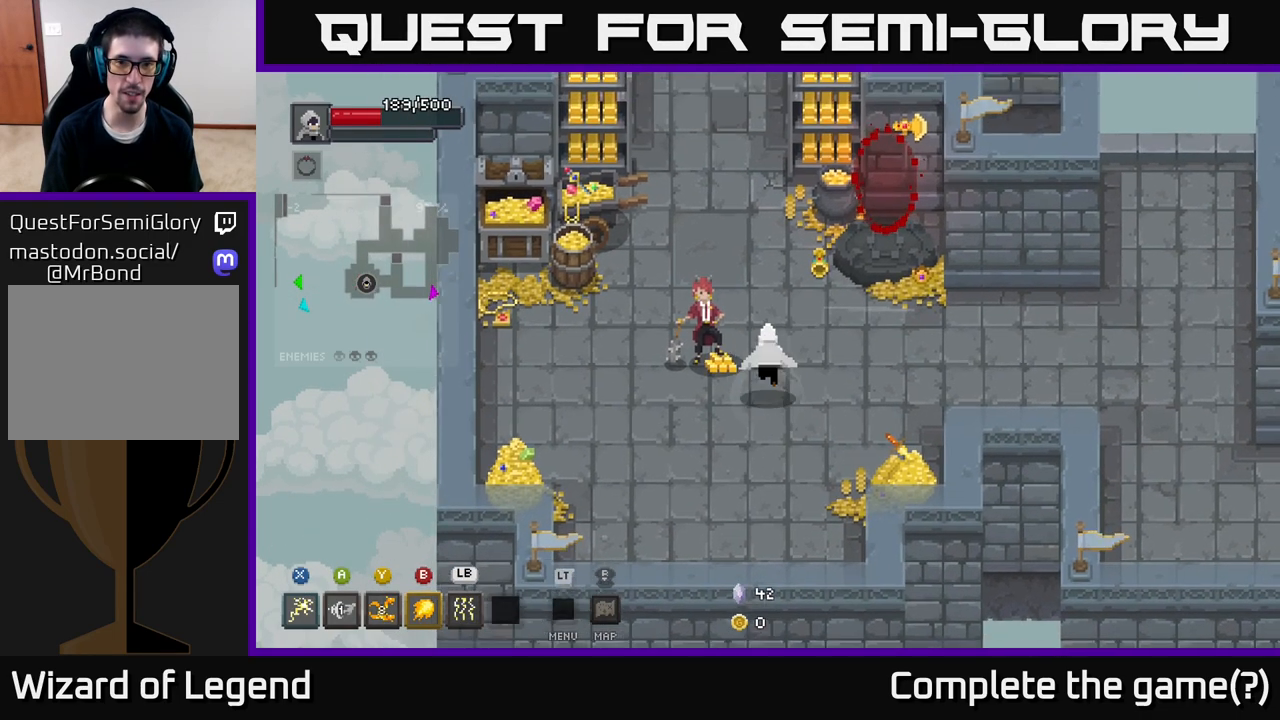
Gameplay with a controller (Xbox layout); each line is a JSON object with the inputs held at the frame after it. "events" lists button and stick changes between this image and that frame as [ms after this image, input, new state], when the widget could be followed in between.
{"buttons": [], "left_stick": "center", "right_stick": "center", "events": [[117, "left_stick", "center"]]}
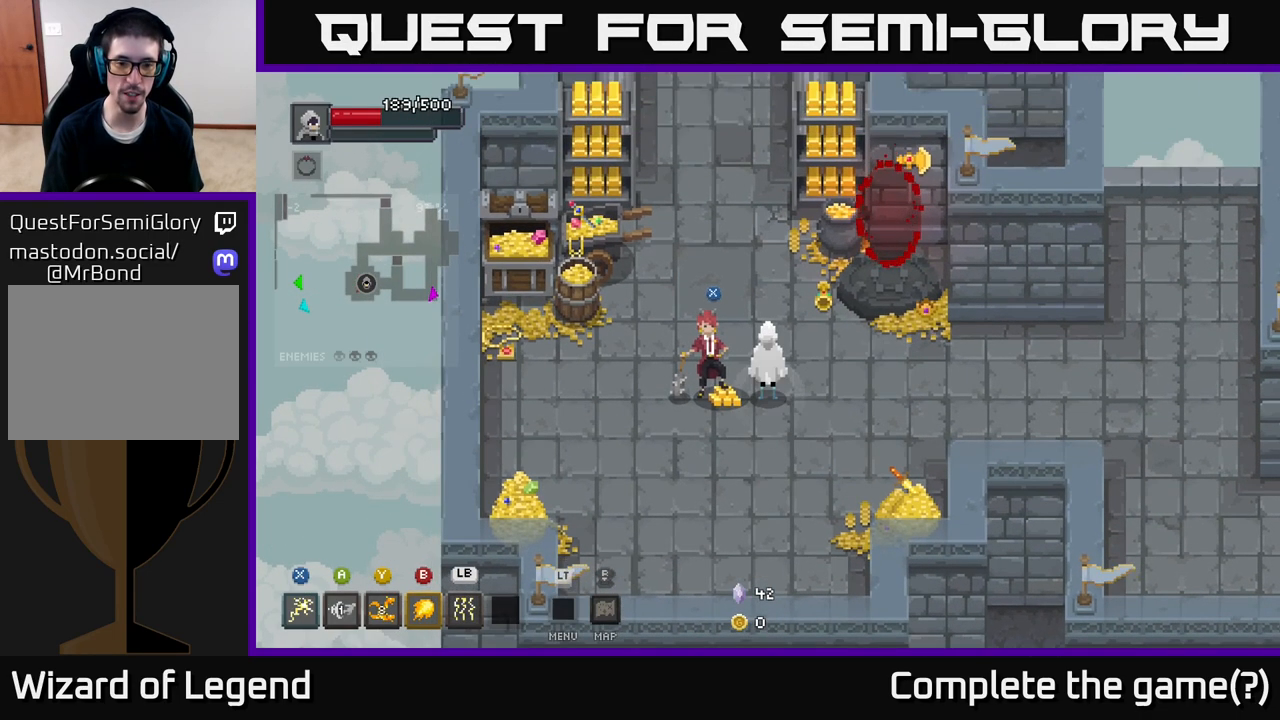
{"buttons": [], "left_stick": "center", "right_stick": "center", "events": []}
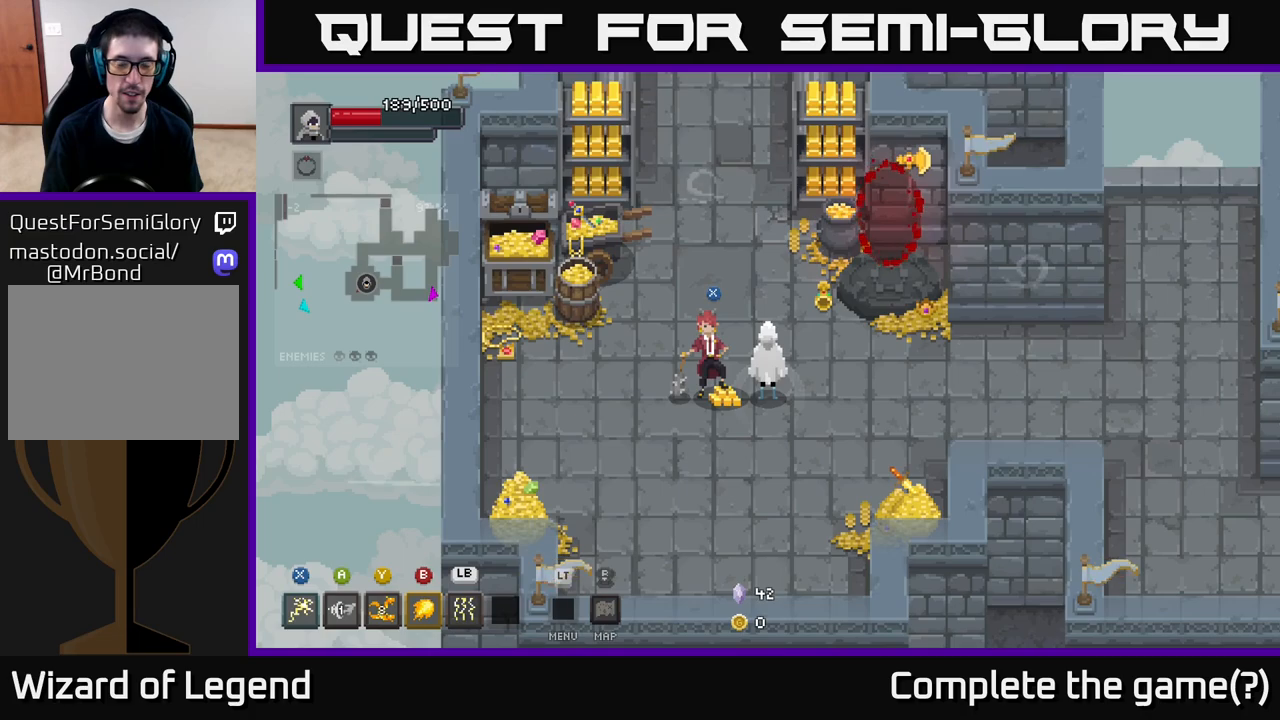
{"buttons": [], "left_stick": "center", "right_stick": "center", "events": []}
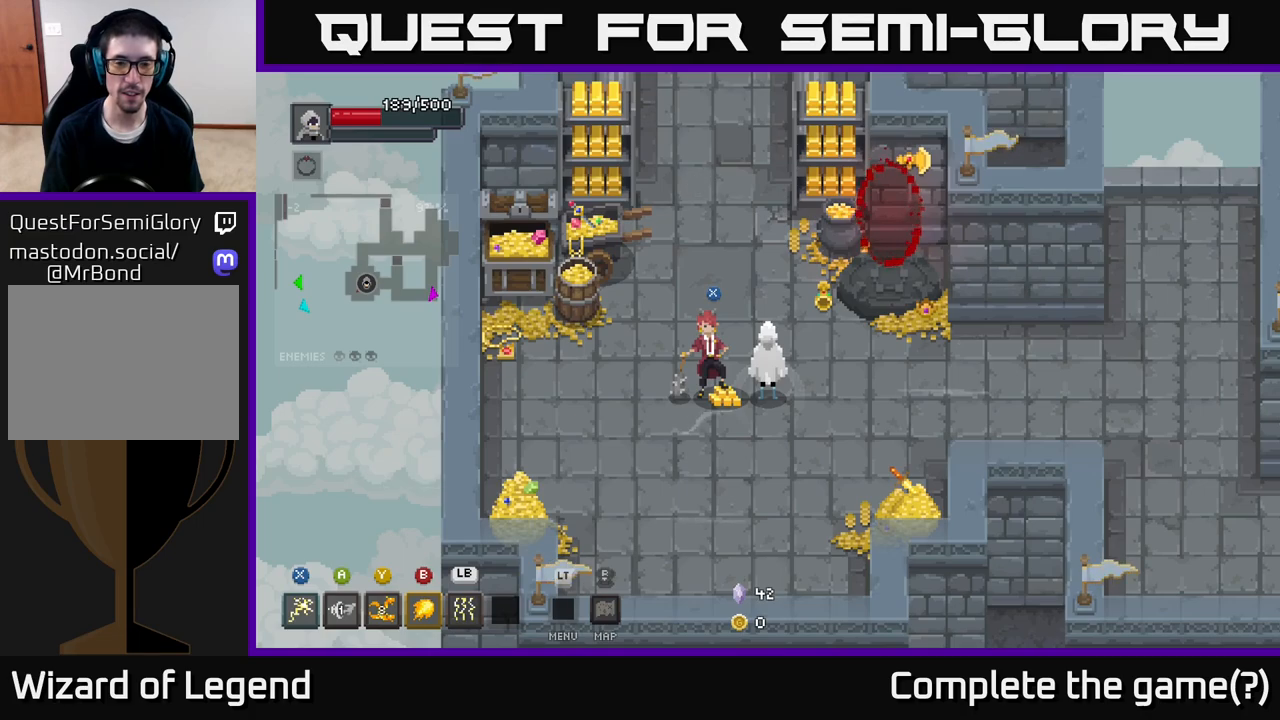
{"buttons": [], "left_stick": "down-left", "right_stick": "center", "events": [[317, "left_stick", "down-left"]]}
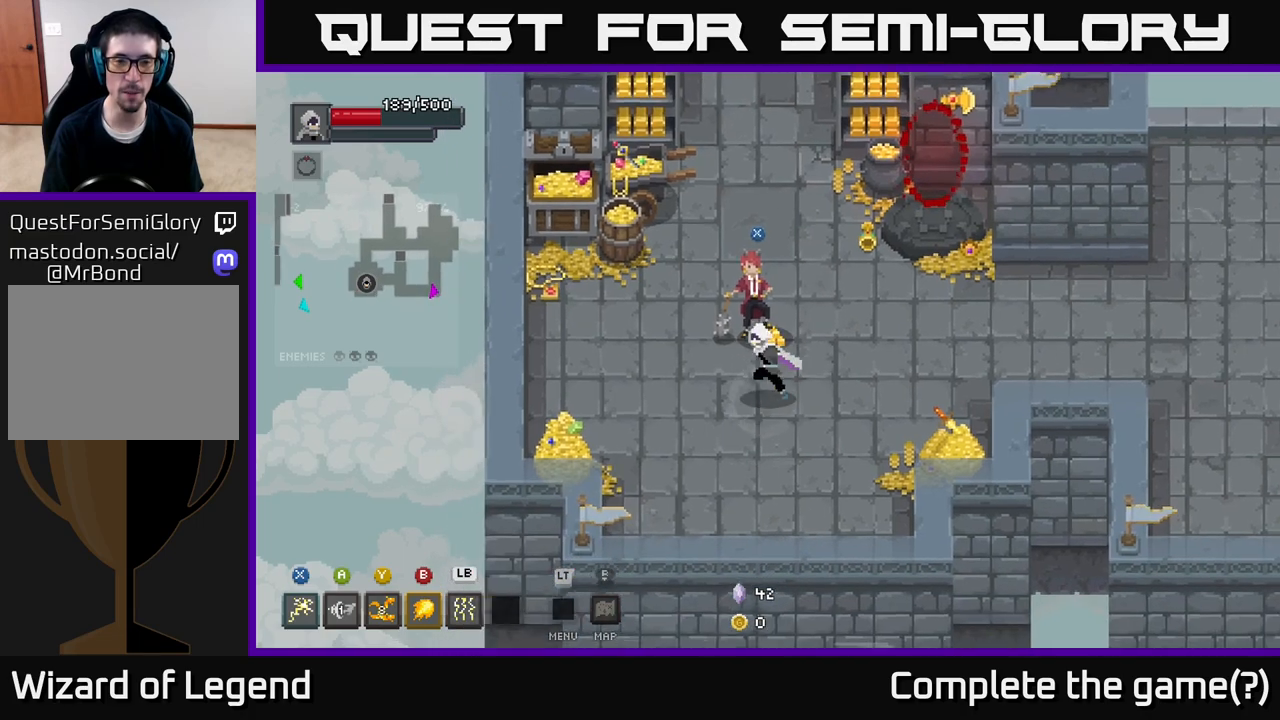
{"buttons": [], "left_stick": "center", "right_stick": "center", "events": [[100, "left_stick", "up-left"], [233, "left_stick", "center"]]}
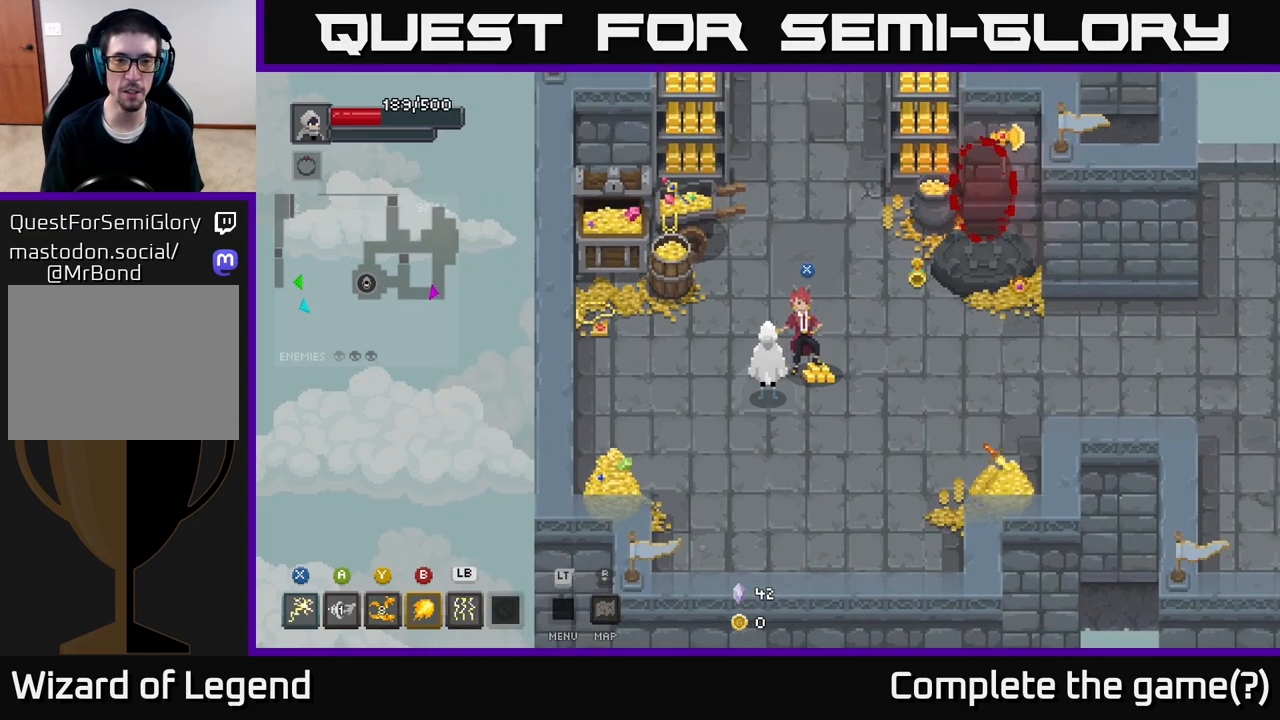
{"buttons": [], "left_stick": "center", "right_stick": "center", "events": [[250, "left_stick", "up-left"], [483, "left_stick", "center"]]}
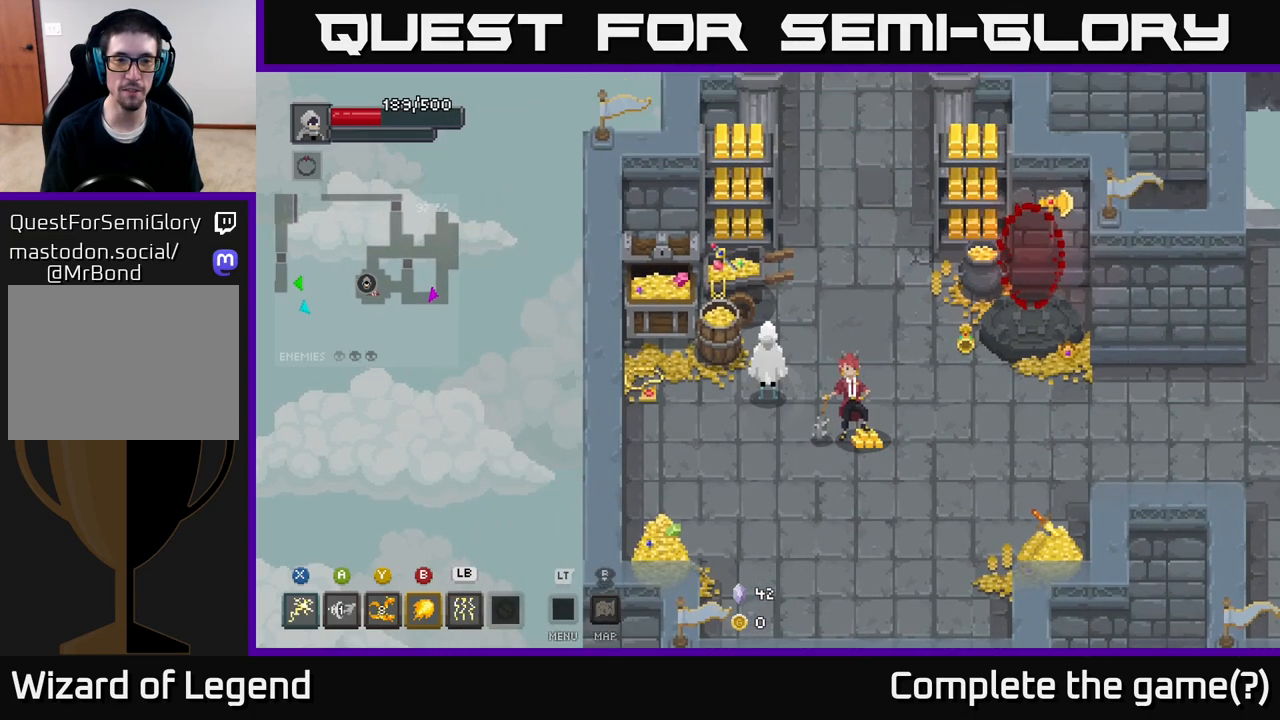
{"buttons": [], "left_stick": "up-left", "right_stick": "center", "events": [[183, "left_stick", "down-left"], [367, "left_stick", "up-left"]]}
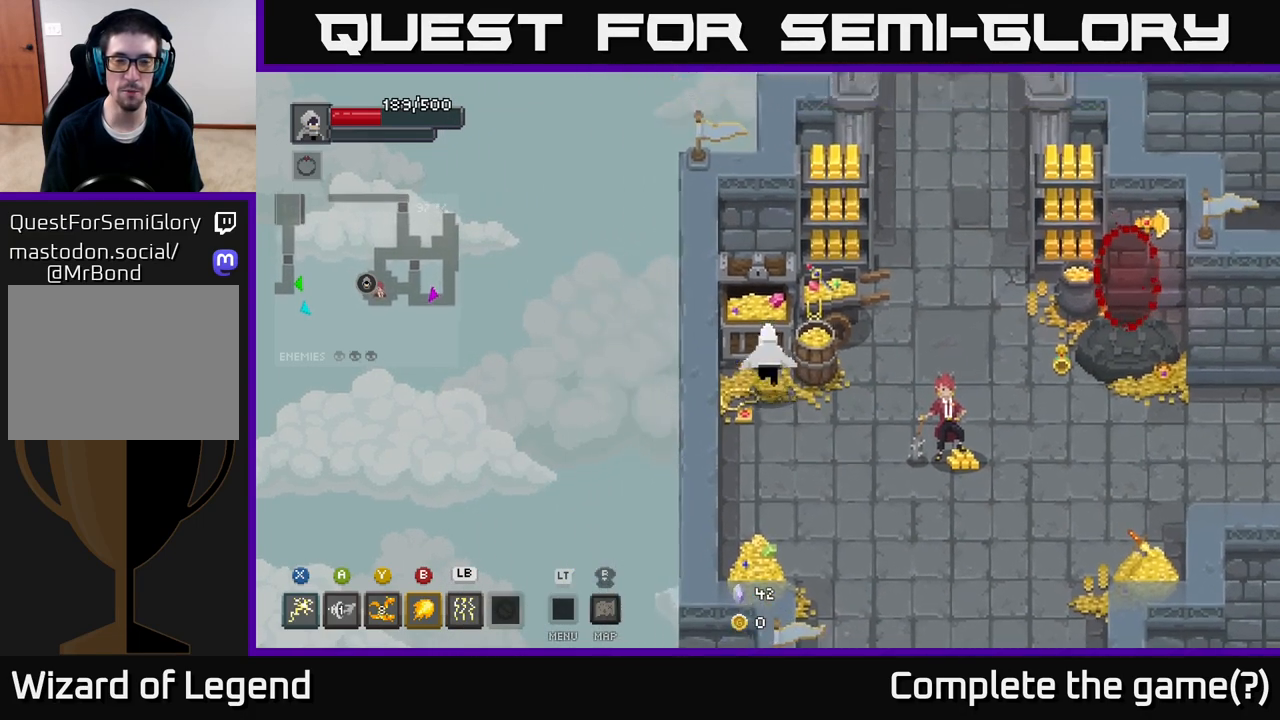
{"buttons": [], "left_stick": "down-left", "right_stick": "center", "events": [[33, "left_stick", "up"], [233, "left_stick", "right"], [417, "left_stick", "down"], [467, "left_stick", "down-left"]]}
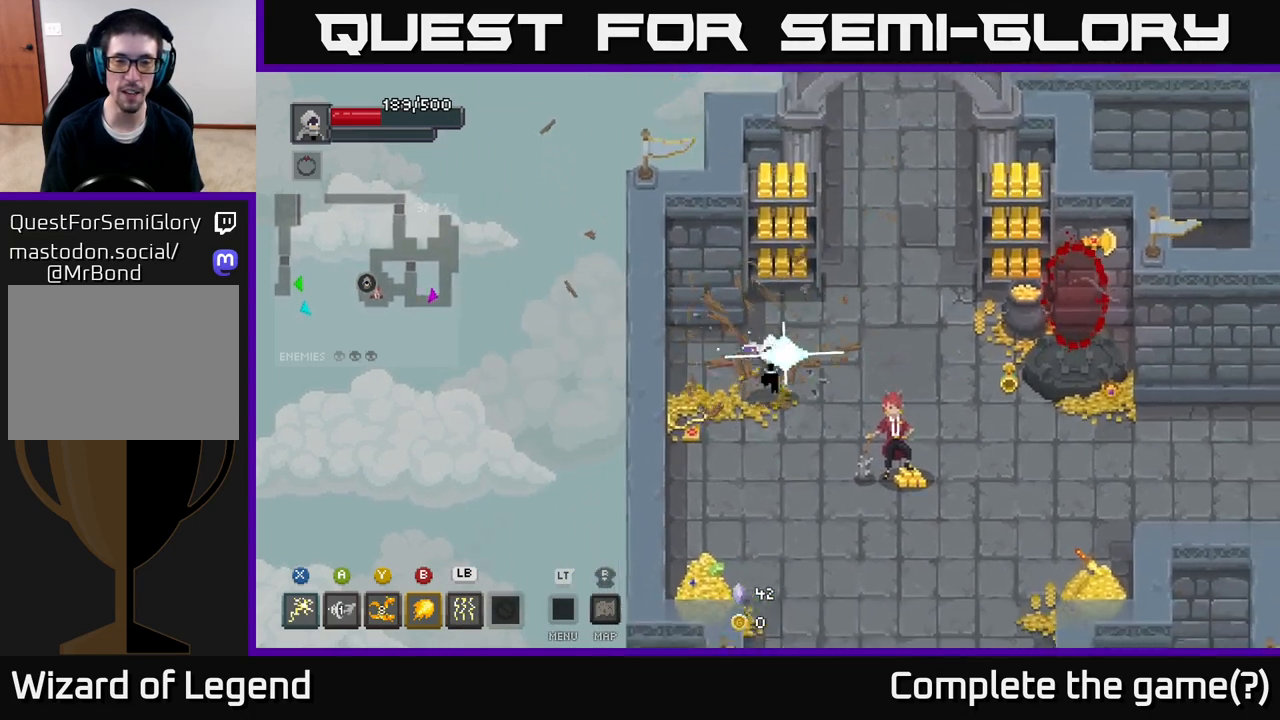
{"buttons": [], "left_stick": "down", "right_stick": "center", "events": [[500, "left_stick", "down"]]}
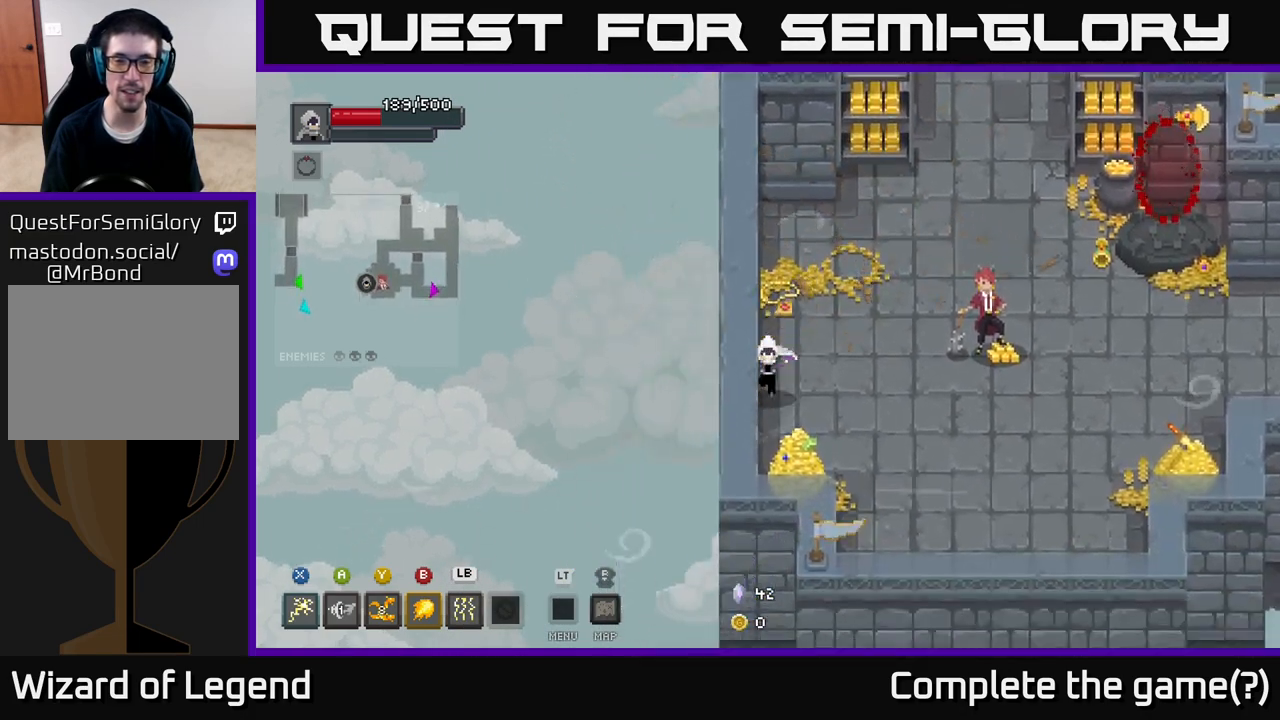
{"buttons": [], "left_stick": "down-right", "right_stick": "center", "events": [[333, "left_stick", "down-right"]]}
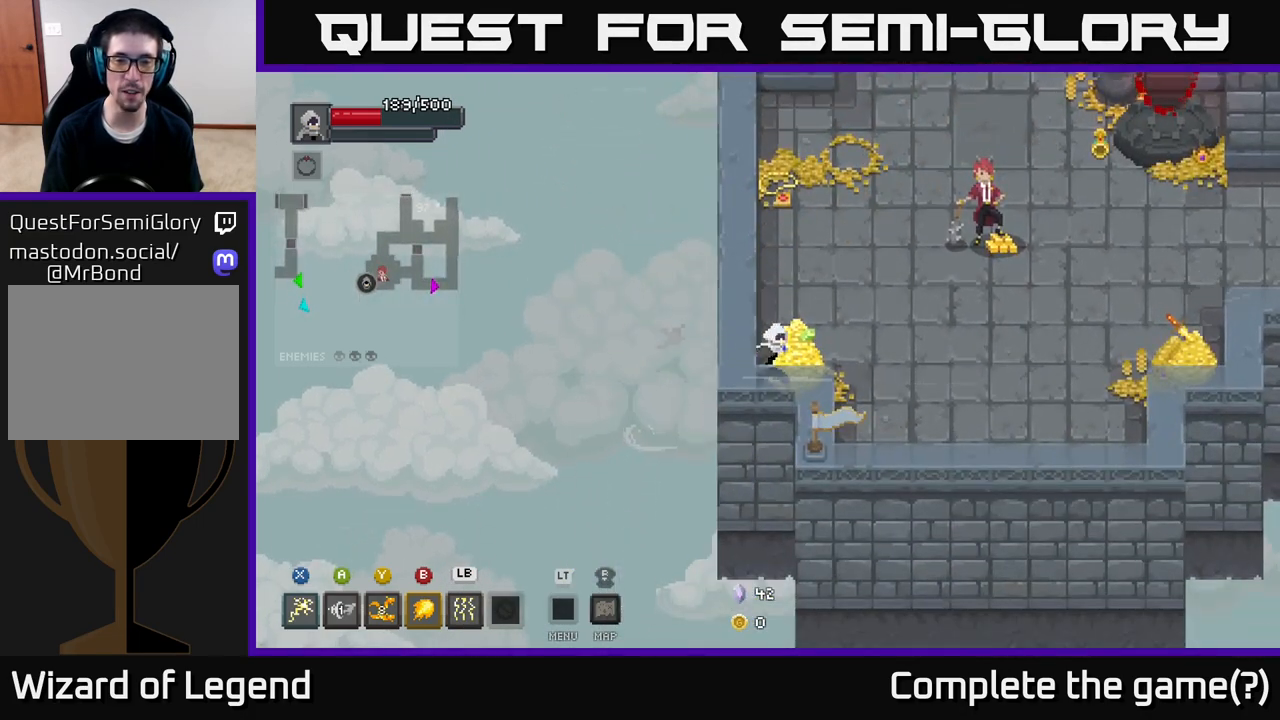
{"buttons": [], "left_stick": "up-right", "right_stick": "center", "events": [[100, "left_stick", "right"], [417, "left_stick", "up-right"]]}
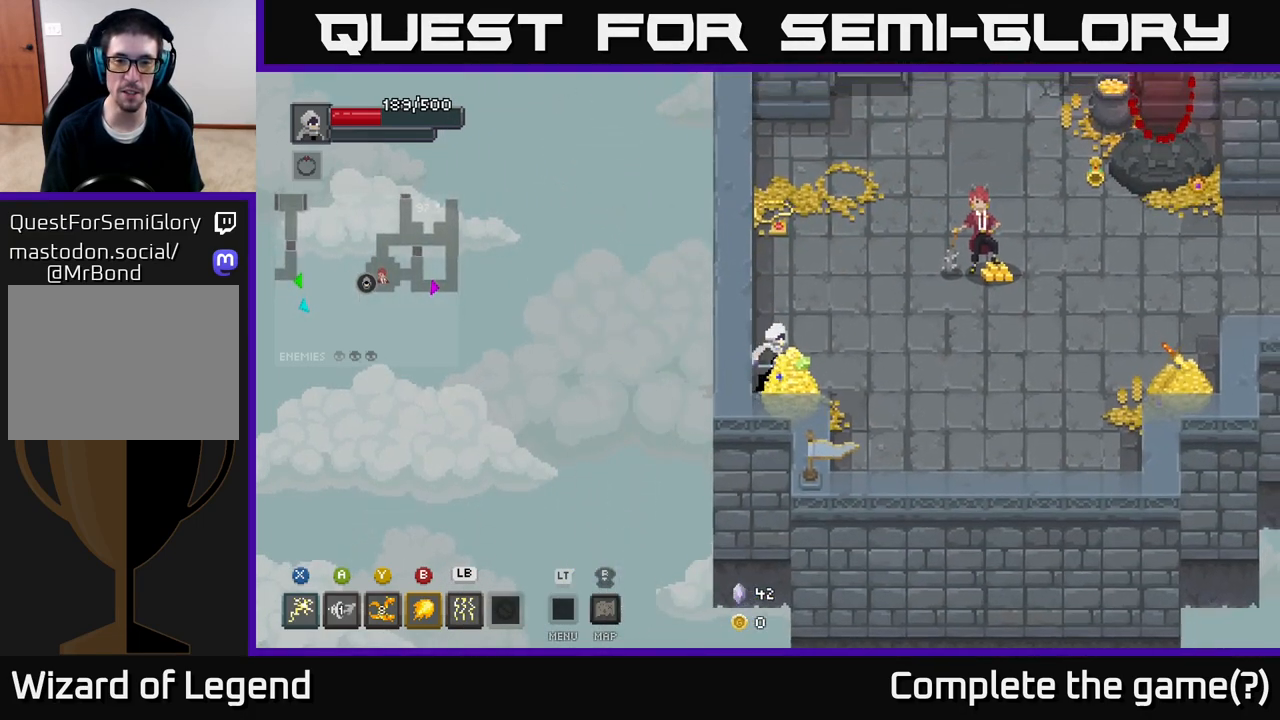
{"buttons": [], "left_stick": "right", "right_stick": "center", "events": [[83, "left_stick", "right"]]}
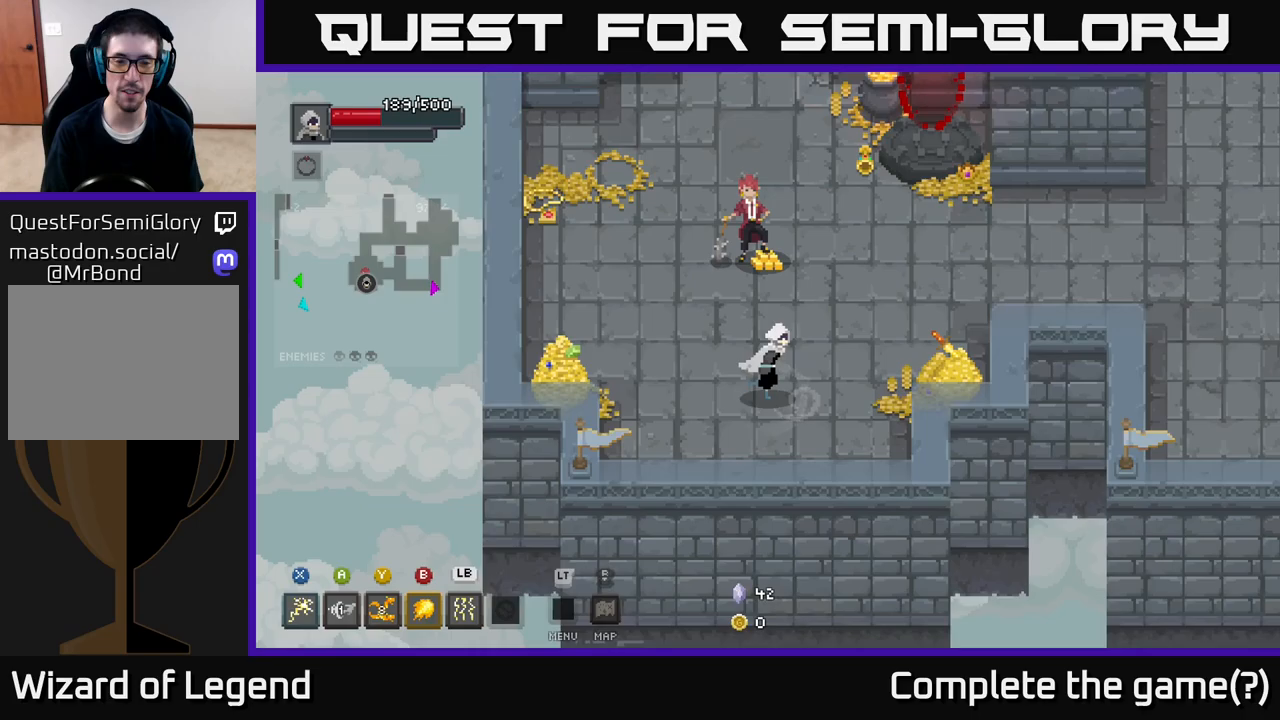
{"buttons": [], "left_stick": "up-right", "right_stick": "center", "events": [[17, "left_stick", "up-right"]]}
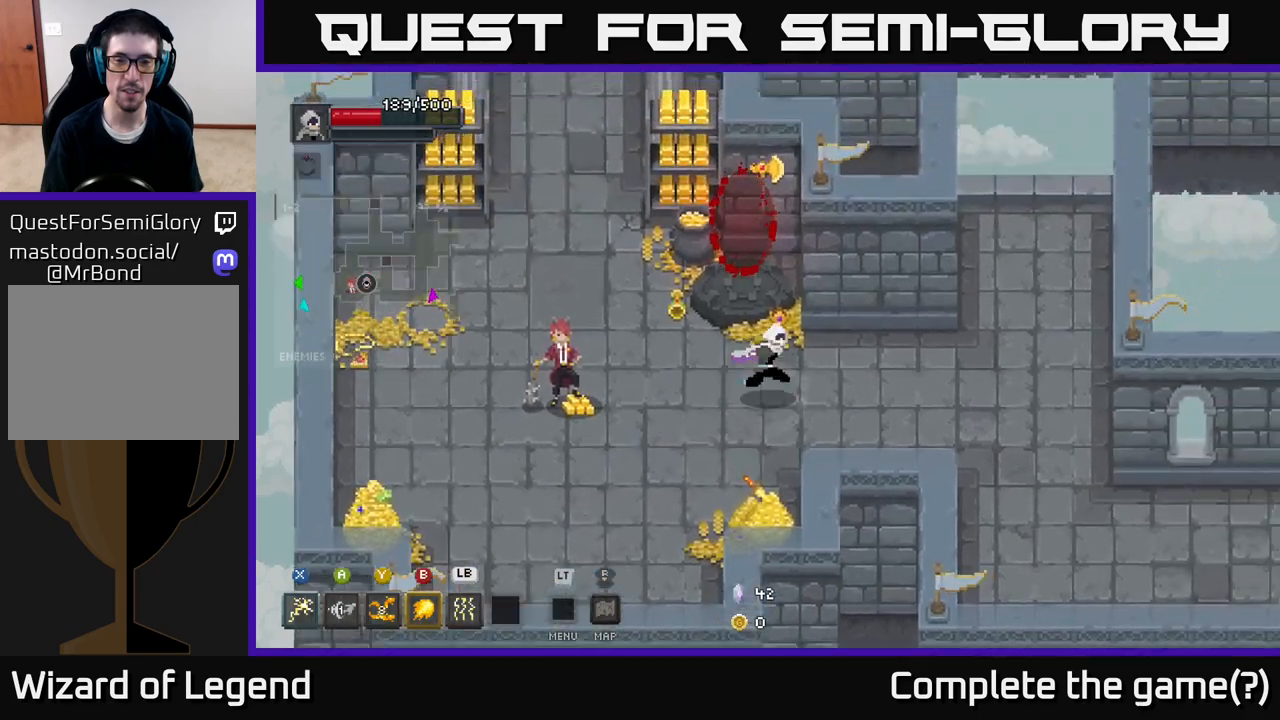
{"buttons": [], "left_stick": "right", "right_stick": "center", "events": [[250, "left_stick", "right"]]}
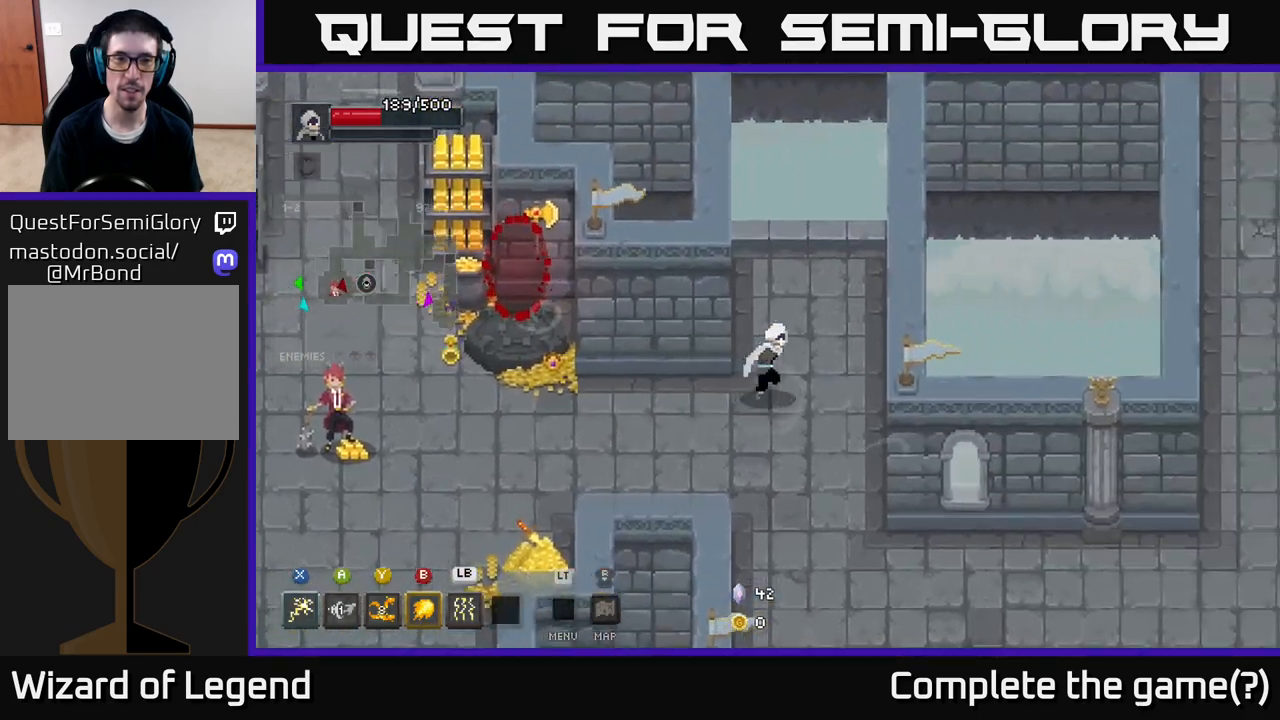
{"buttons": [], "left_stick": "center", "right_stick": "center", "events": [[50, "left_stick", "up-right"], [233, "left_stick", "center"]]}
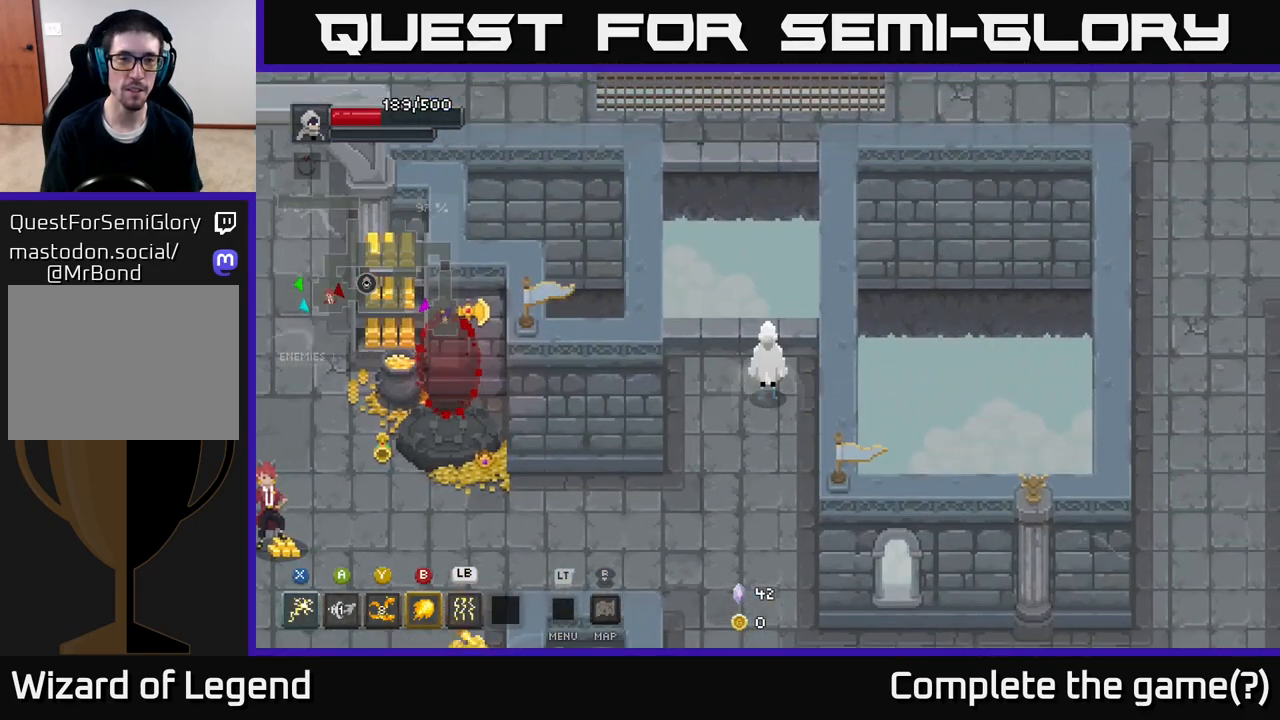
{"buttons": ["X"], "left_stick": "up", "right_stick": "center", "events": [[217, "left_stick", "up"], [467, "X", "down"]]}
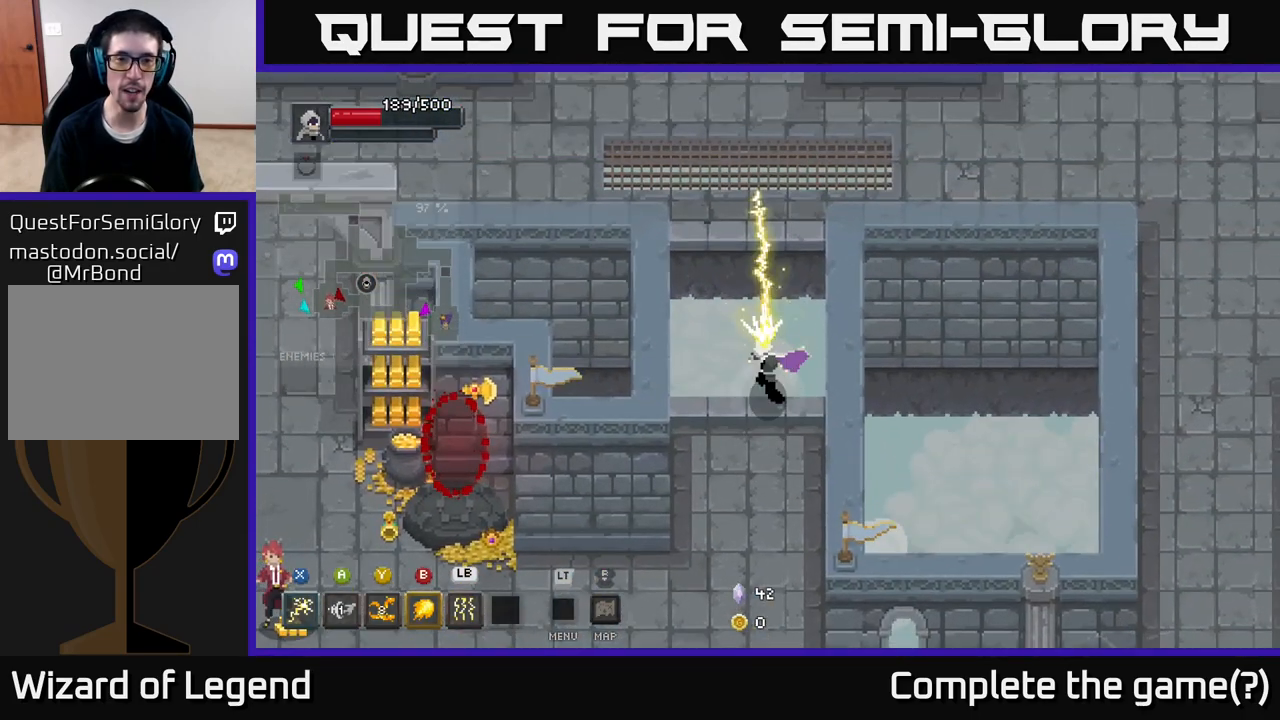
{"buttons": [], "left_stick": "center", "right_stick": "center", "events": [[150, "X", "up"], [333, "left_stick", "center"]]}
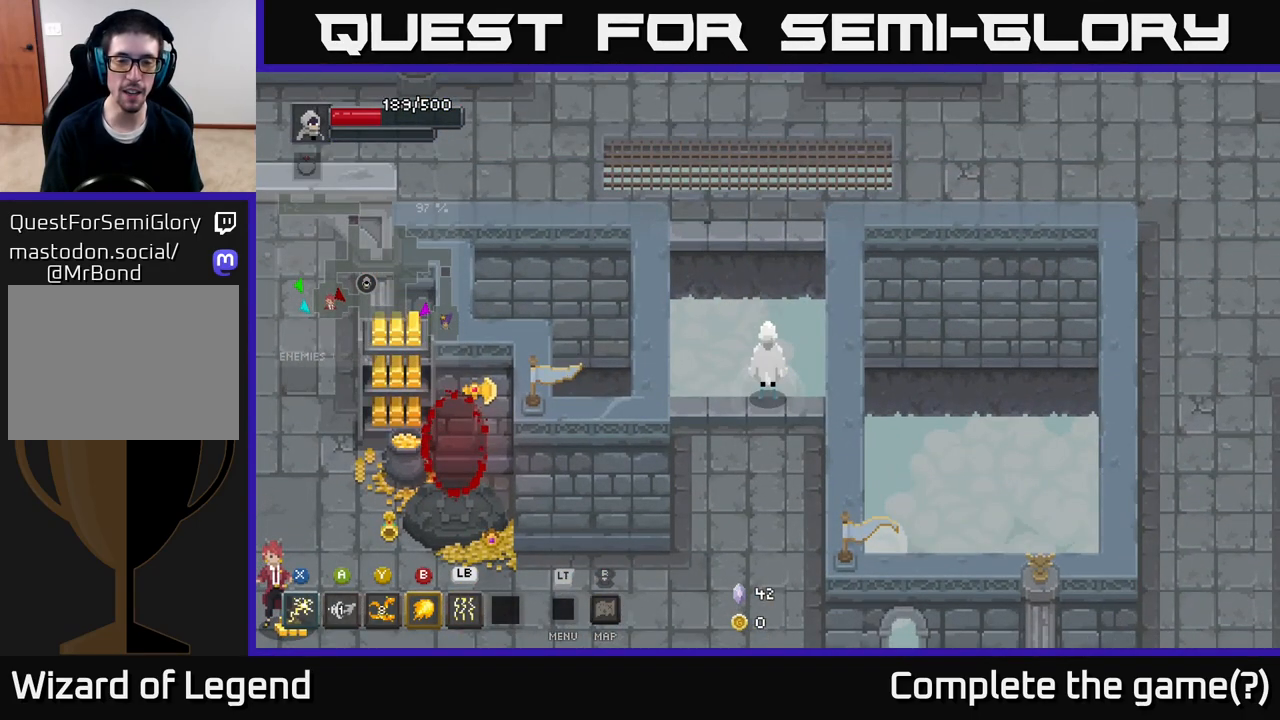
{"buttons": [], "left_stick": "up", "right_stick": "center", "events": [[67, "left_stick", "down"], [300, "left_stick", "up"]]}
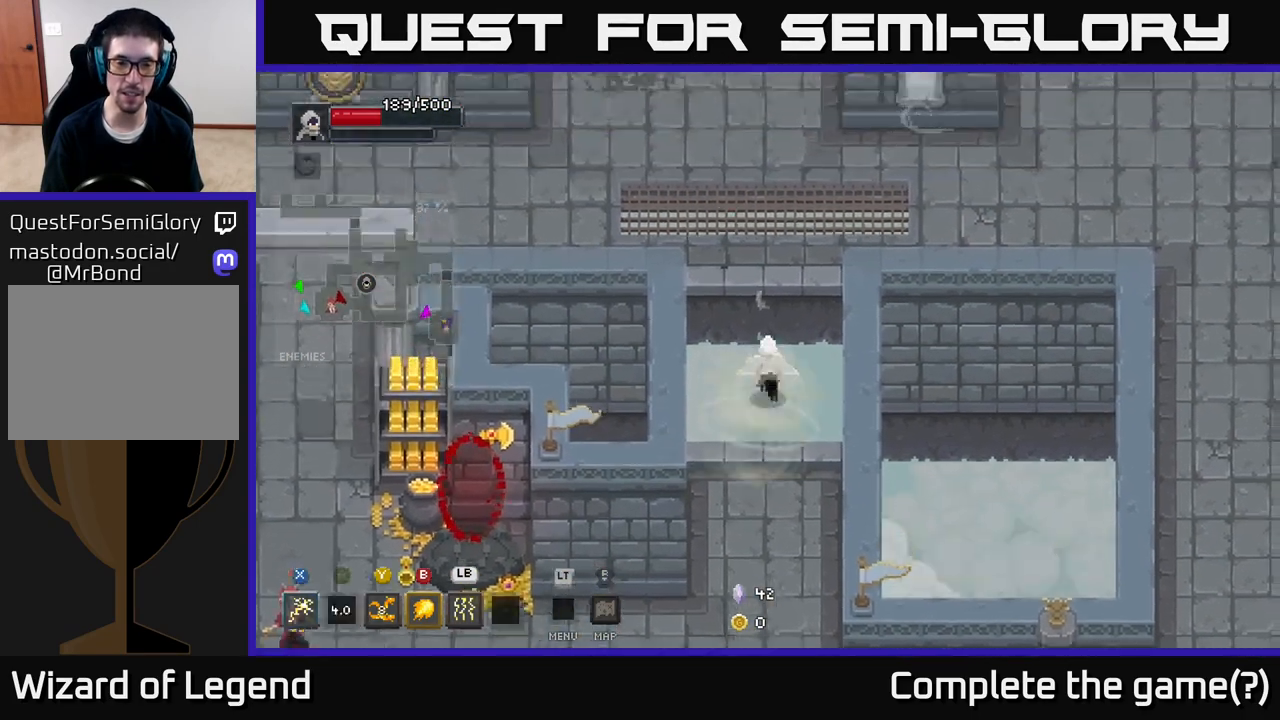
{"buttons": [], "left_stick": "right", "right_stick": "center", "events": [[17, "A", "down"], [183, "A", "up"], [233, "left_stick", "up-right"], [333, "left_stick", "right"]]}
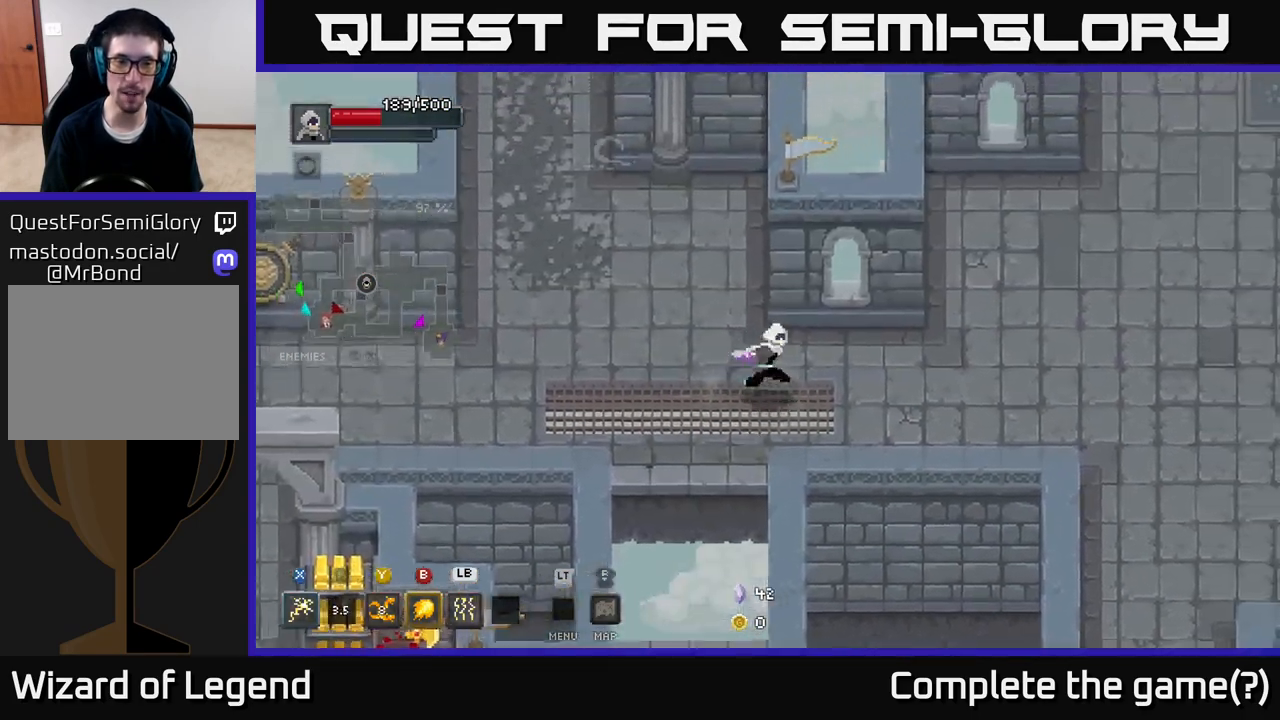
{"buttons": [], "left_stick": "right", "right_stick": "center", "events": []}
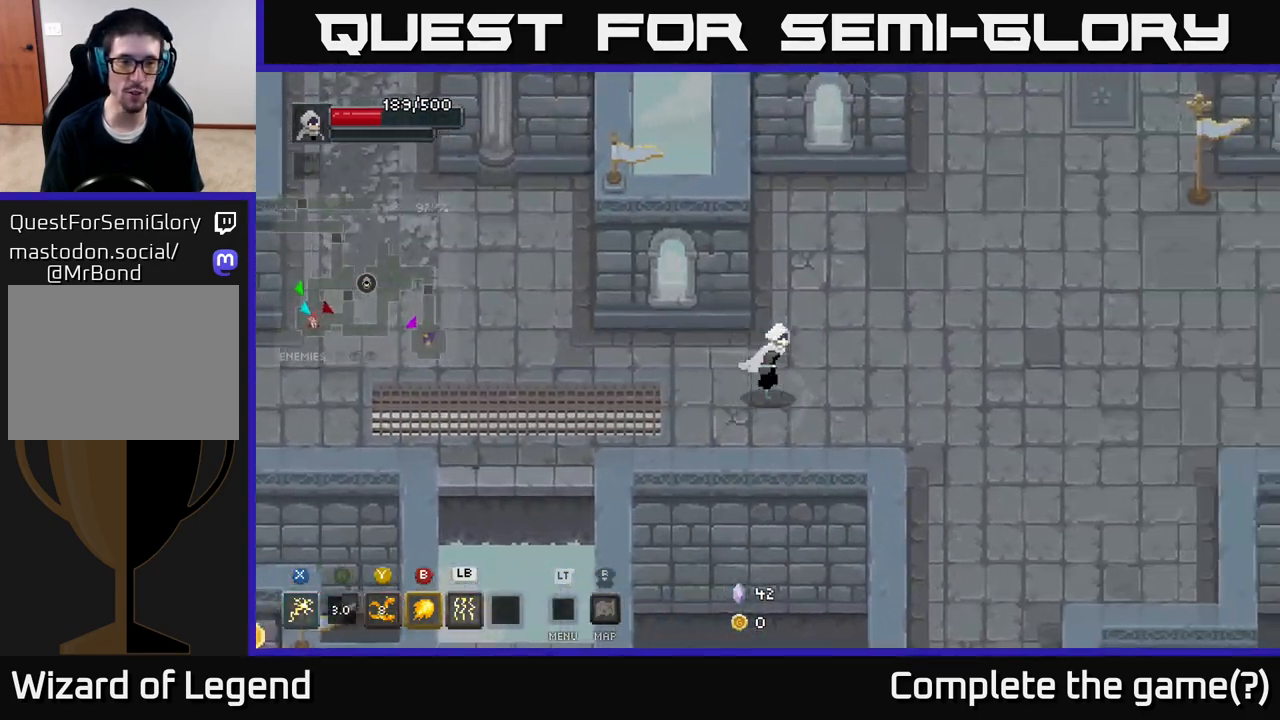
{"buttons": [], "left_stick": "up", "right_stick": "center", "events": [[433, "left_stick", "up"]]}
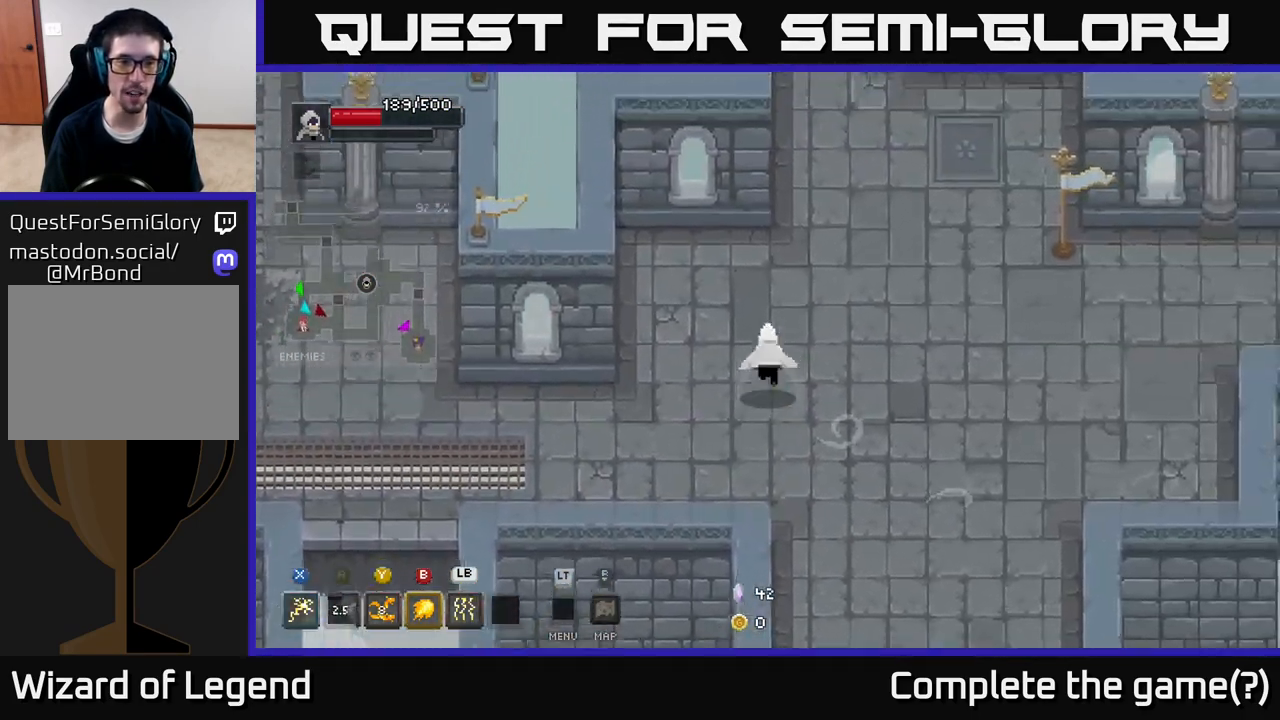
{"buttons": [], "left_stick": "up-right", "right_stick": "center", "events": [[150, "left_stick", "up-right"]]}
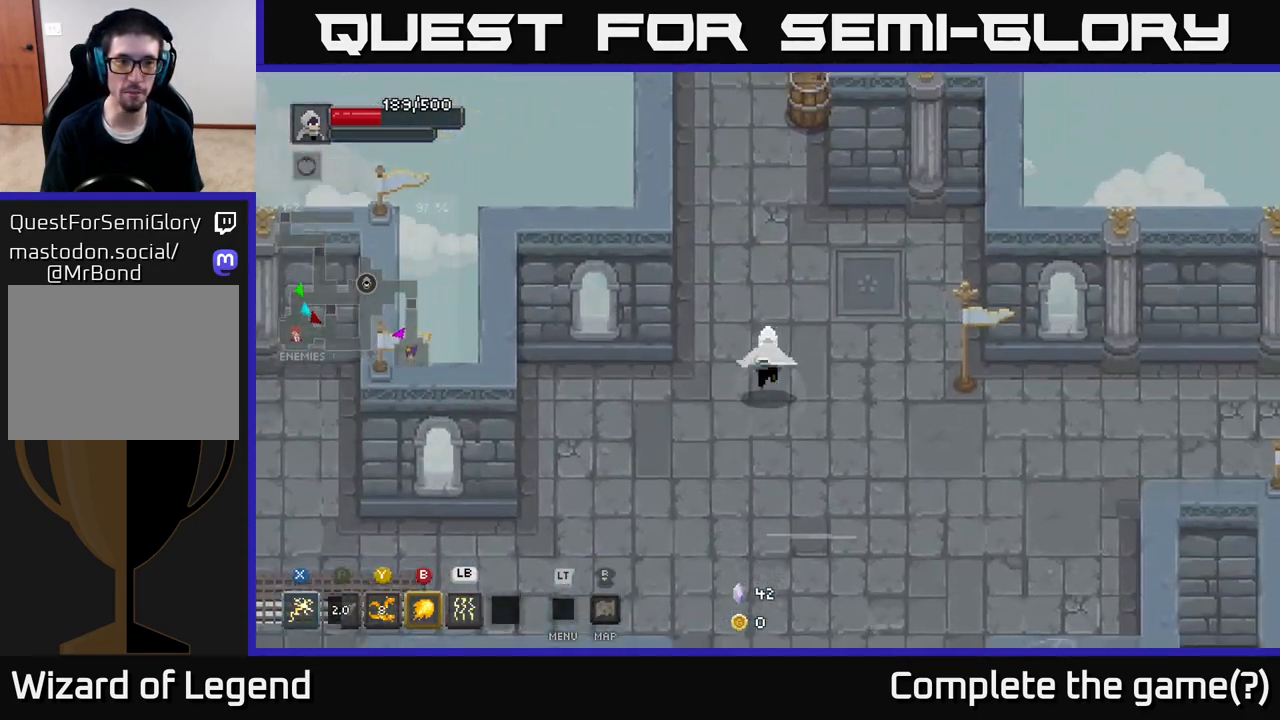
{"buttons": [], "left_stick": "up", "right_stick": "center", "events": [[33, "left_stick", "up"]]}
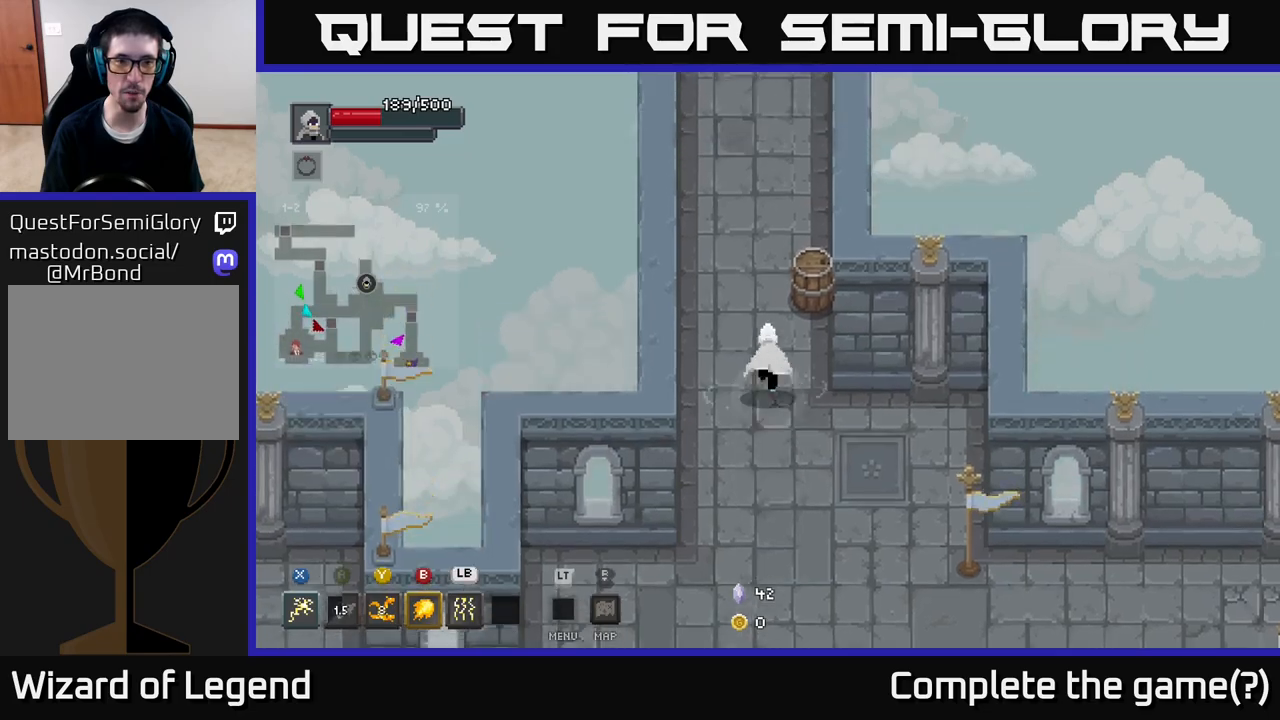
{"buttons": [], "left_stick": "up", "right_stick": "center", "events": [[133, "left_stick", "up-right"], [300, "left_stick", "up"]]}
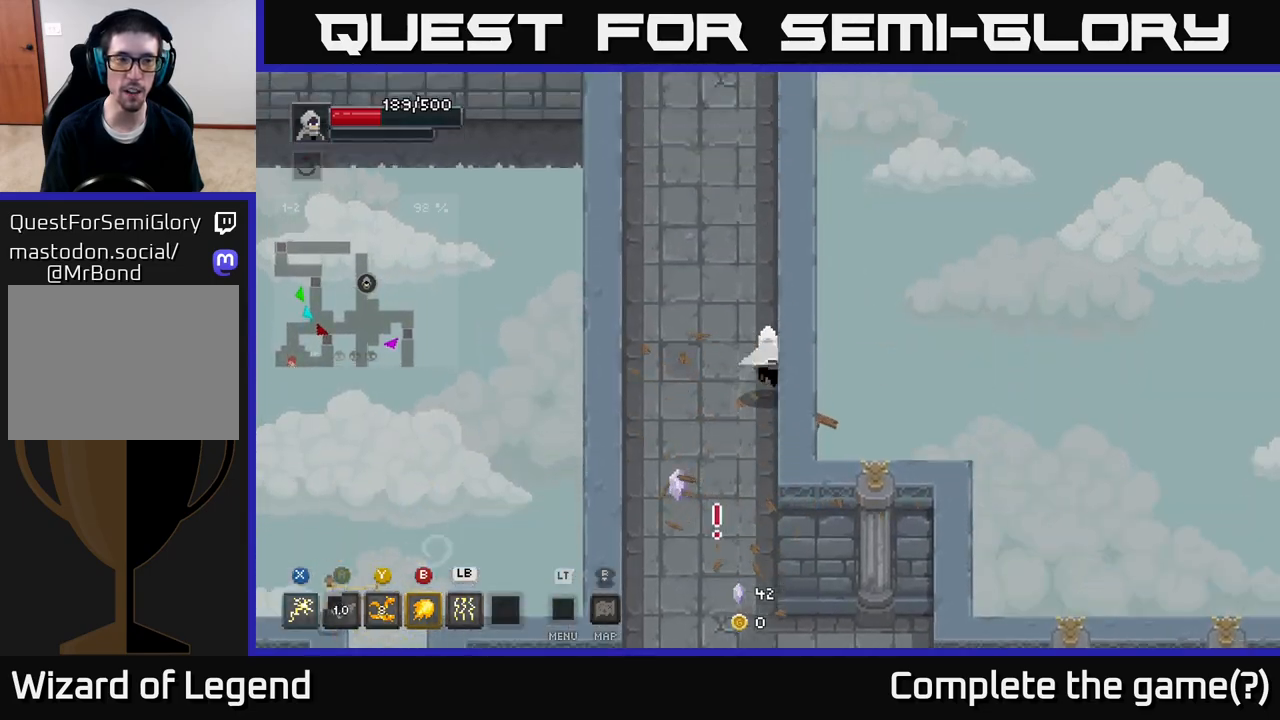
{"buttons": [], "left_stick": "up", "right_stick": "center", "events": []}
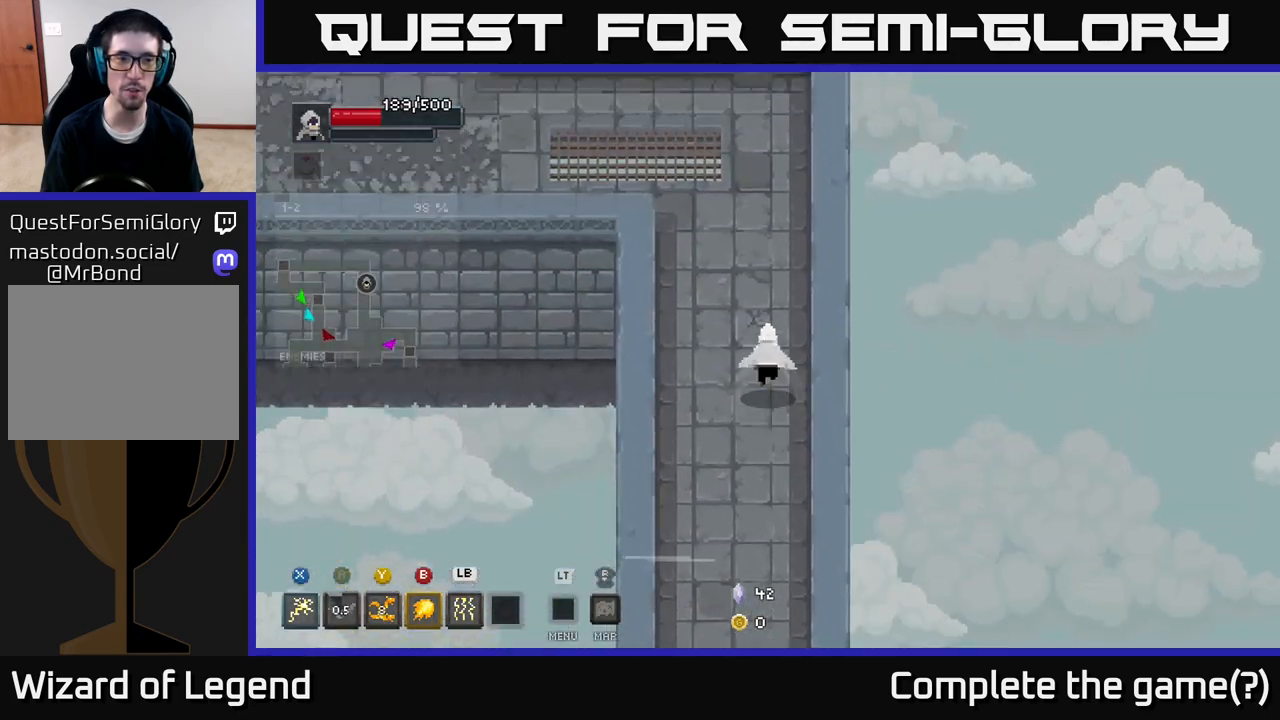
{"buttons": [], "left_stick": "up-left", "right_stick": "center", "events": [[417, "left_stick", "up-left"]]}
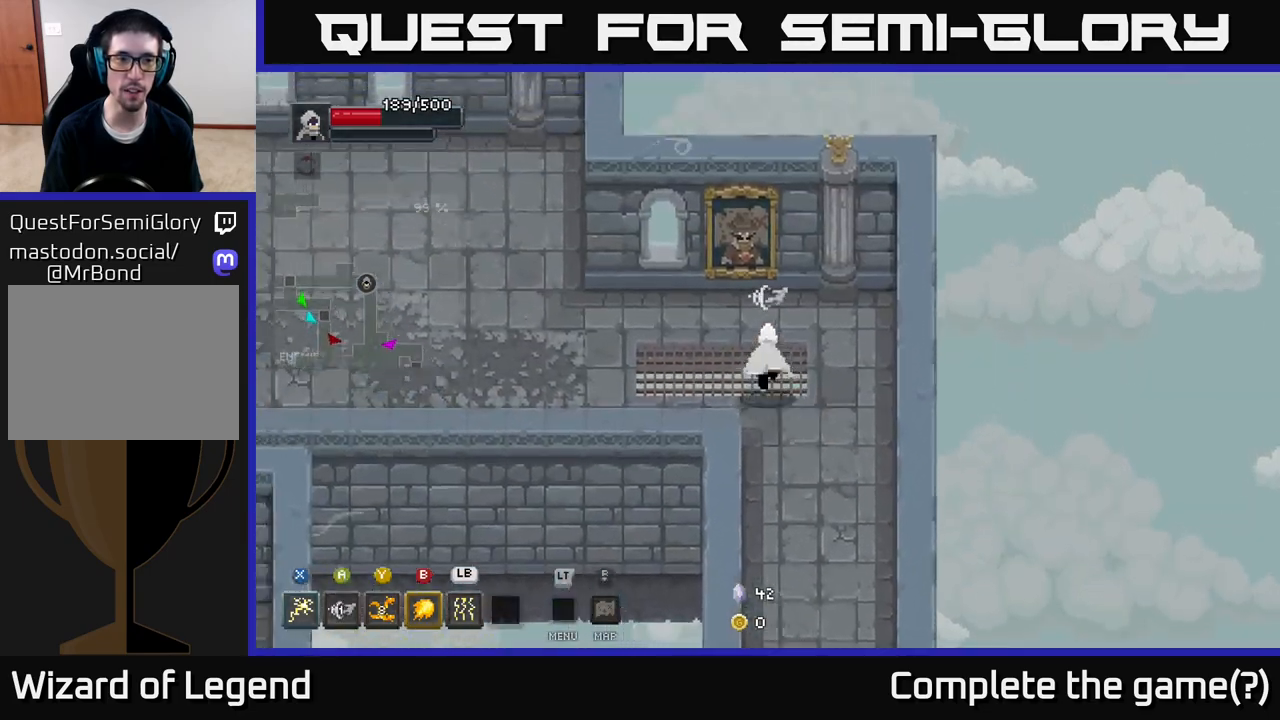
{"buttons": [], "left_stick": "left", "right_stick": "center", "events": [[150, "left_stick", "left"]]}
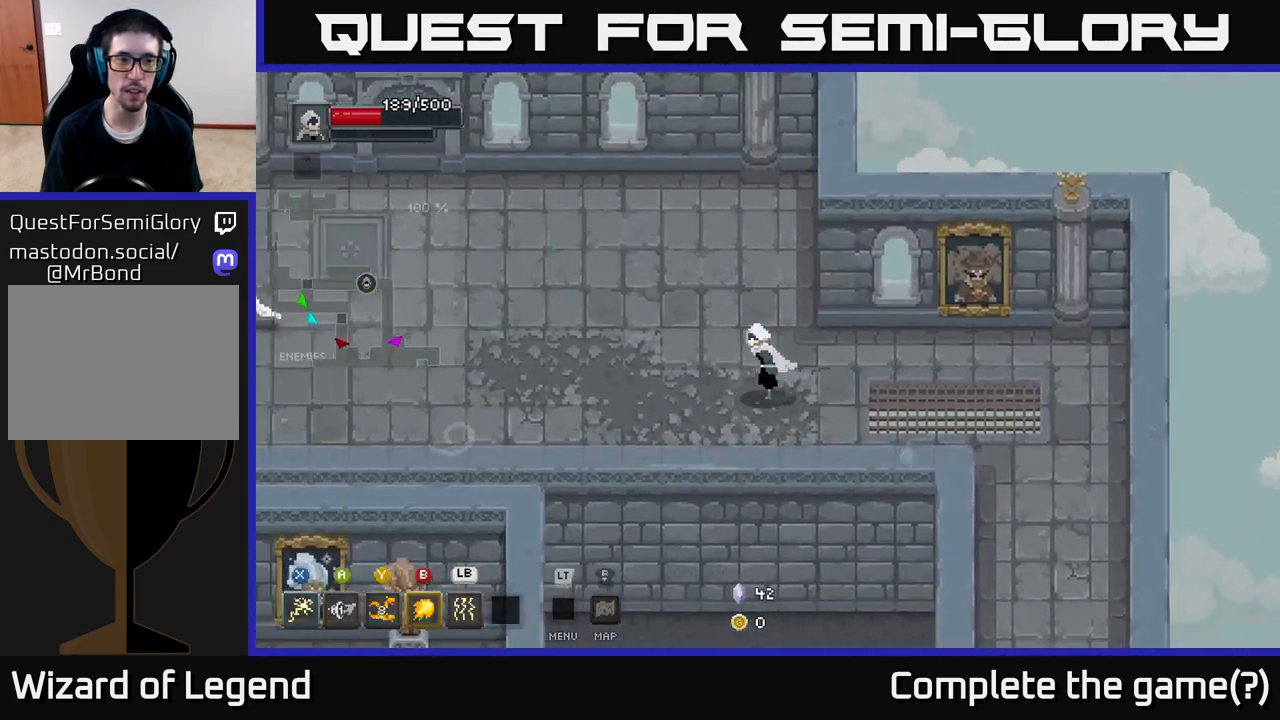
{"buttons": [], "left_stick": "up-left", "right_stick": "center", "events": [[200, "left_stick", "up-left"]]}
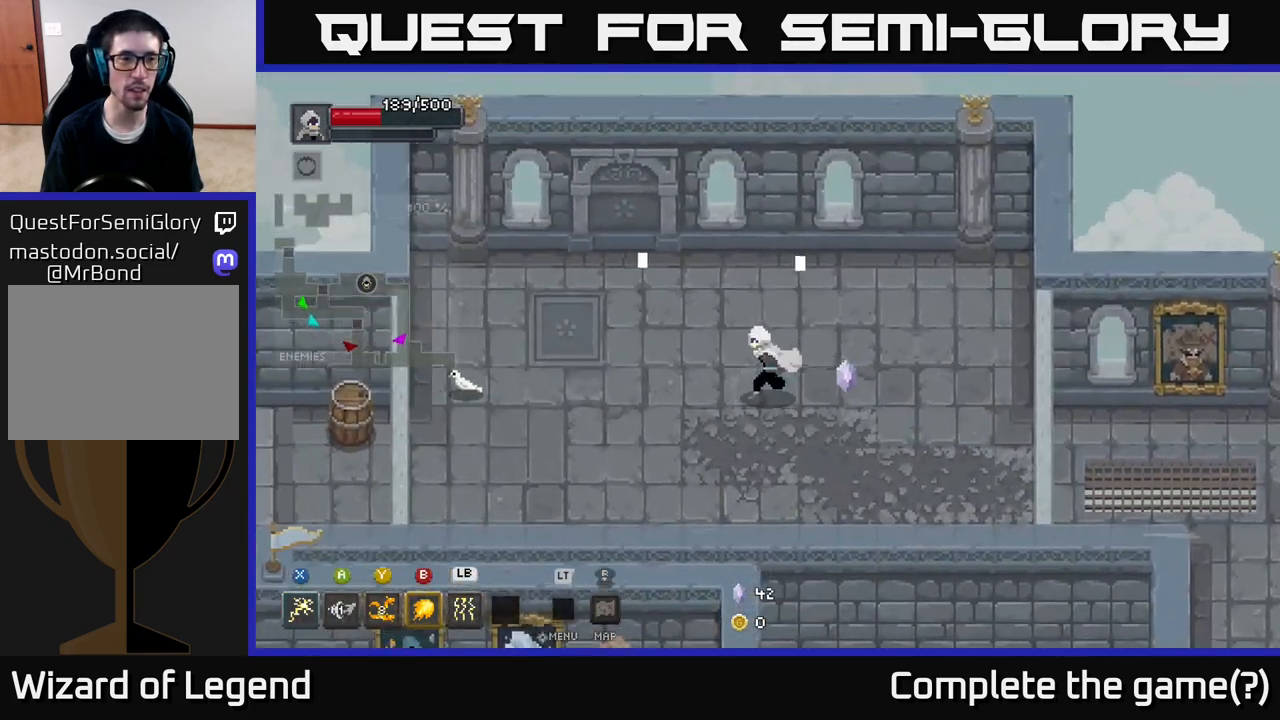
{"buttons": [], "left_stick": "left", "right_stick": "center", "events": [[133, "left_stick", "left"]]}